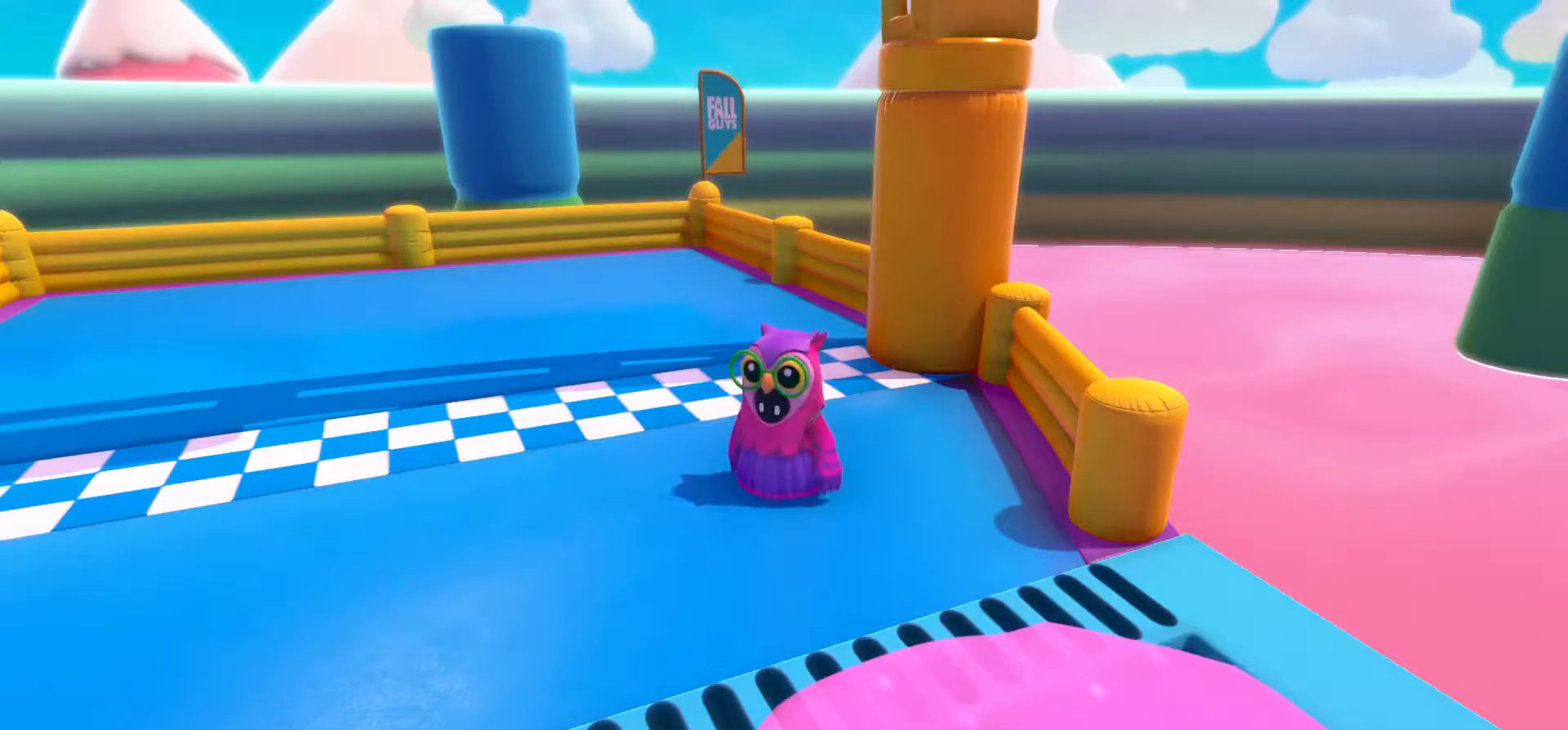
Gameplay with a controller (Xbox layout); each line is a JSON object with the inputs held at the frame after it. "events" lists button and stick changes between this image and that frame as [ms after this image, input, new state], when the widget could be followed in between.
{"buttons": [], "left_stick": "center", "right_stick": "right", "events": [[467, "right_stick", "right"]]}
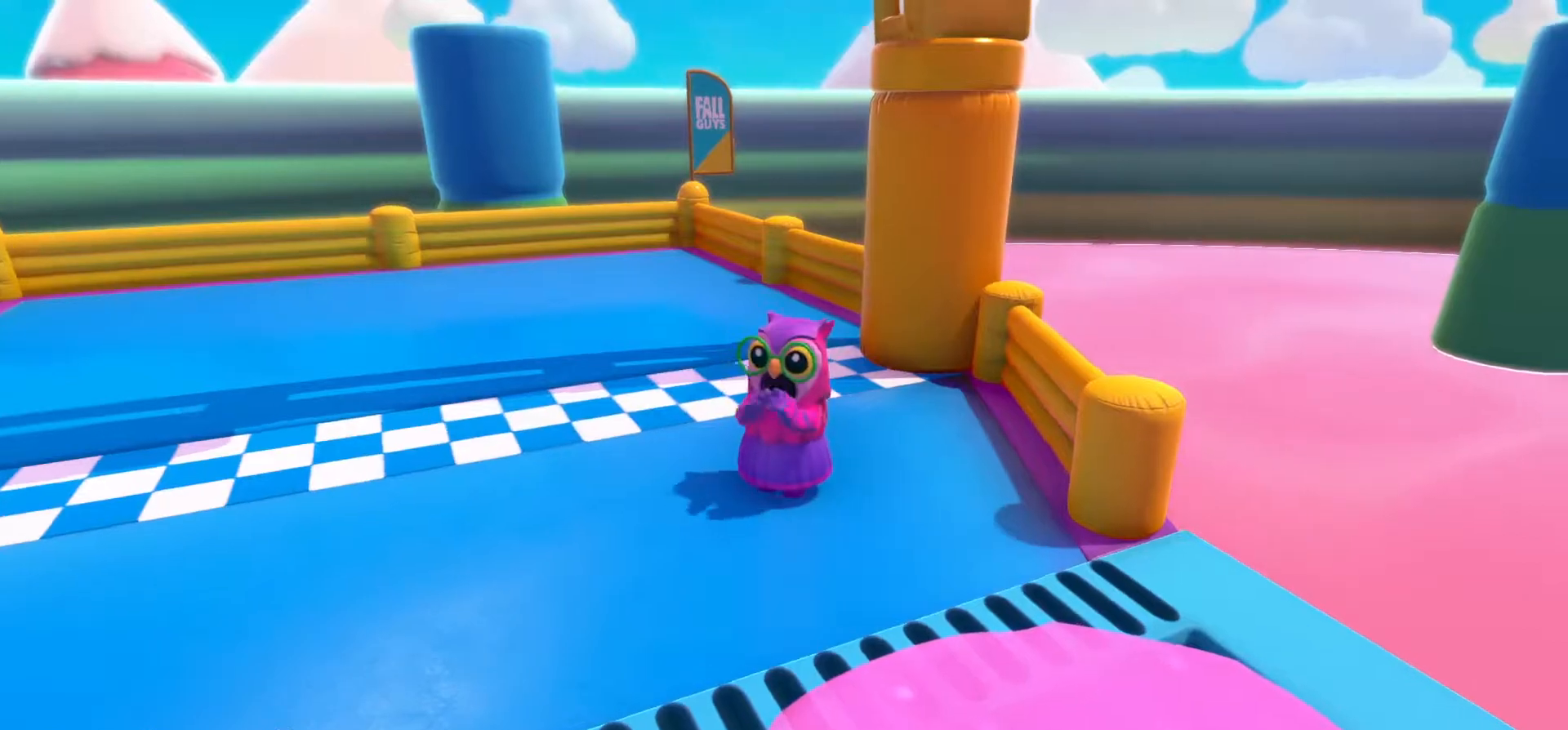
{"buttons": [], "left_stick": "center", "right_stick": "right", "events": []}
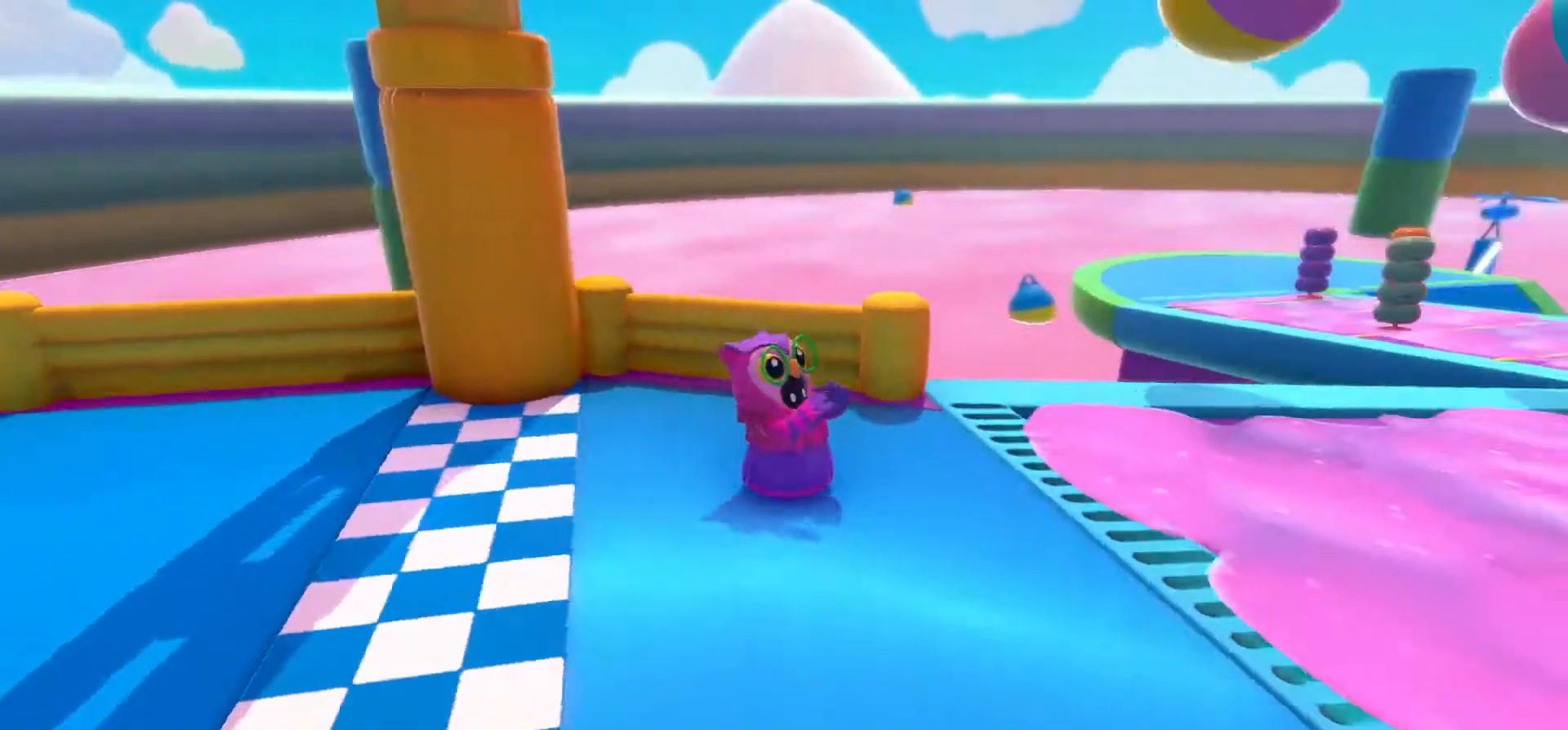
{"buttons": [], "left_stick": "center", "right_stick": "center", "events": [[350, "right_stick", "center"]]}
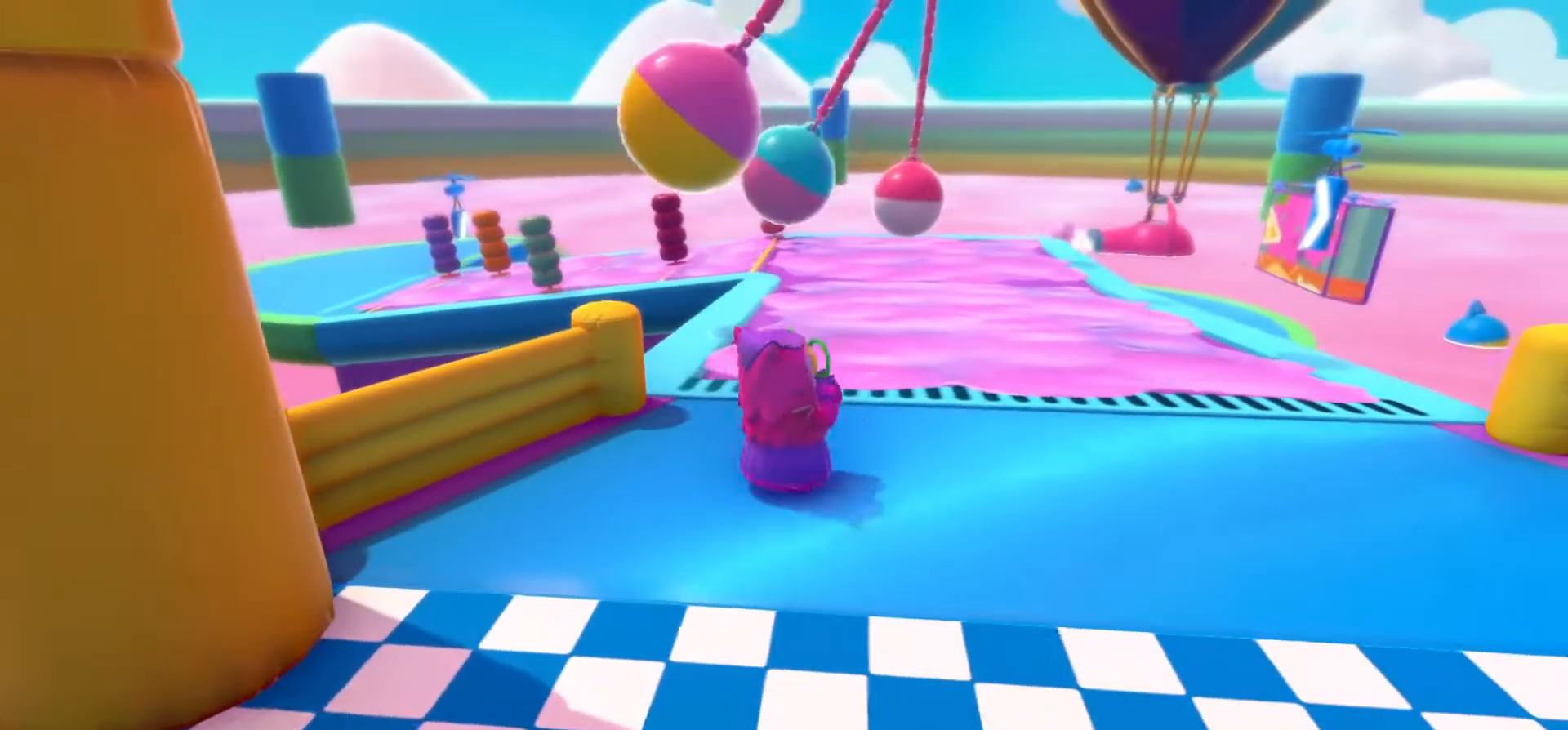
{"buttons": [], "left_stick": "center", "right_stick": "center", "events": []}
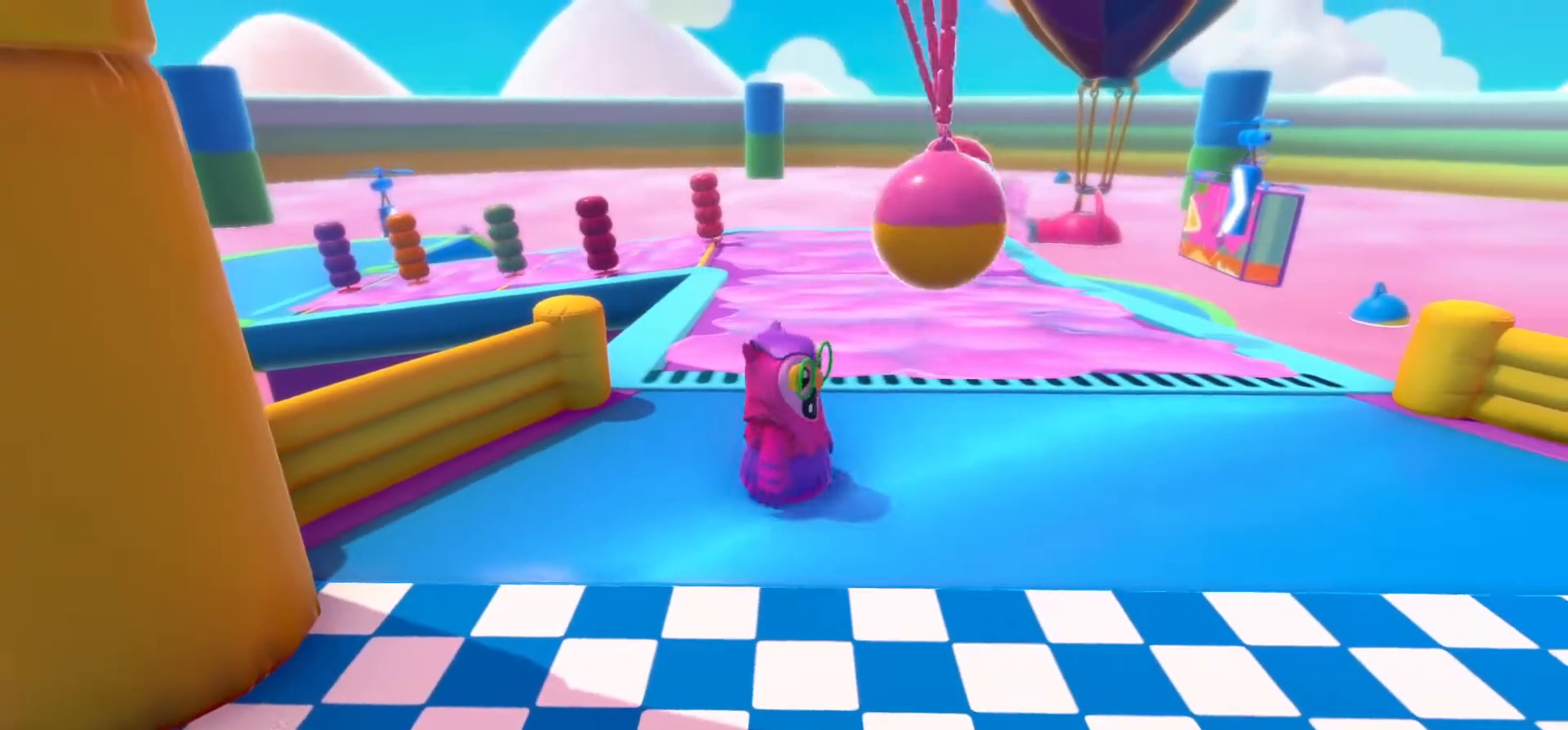
{"buttons": [], "left_stick": "center", "right_stick": "center", "events": []}
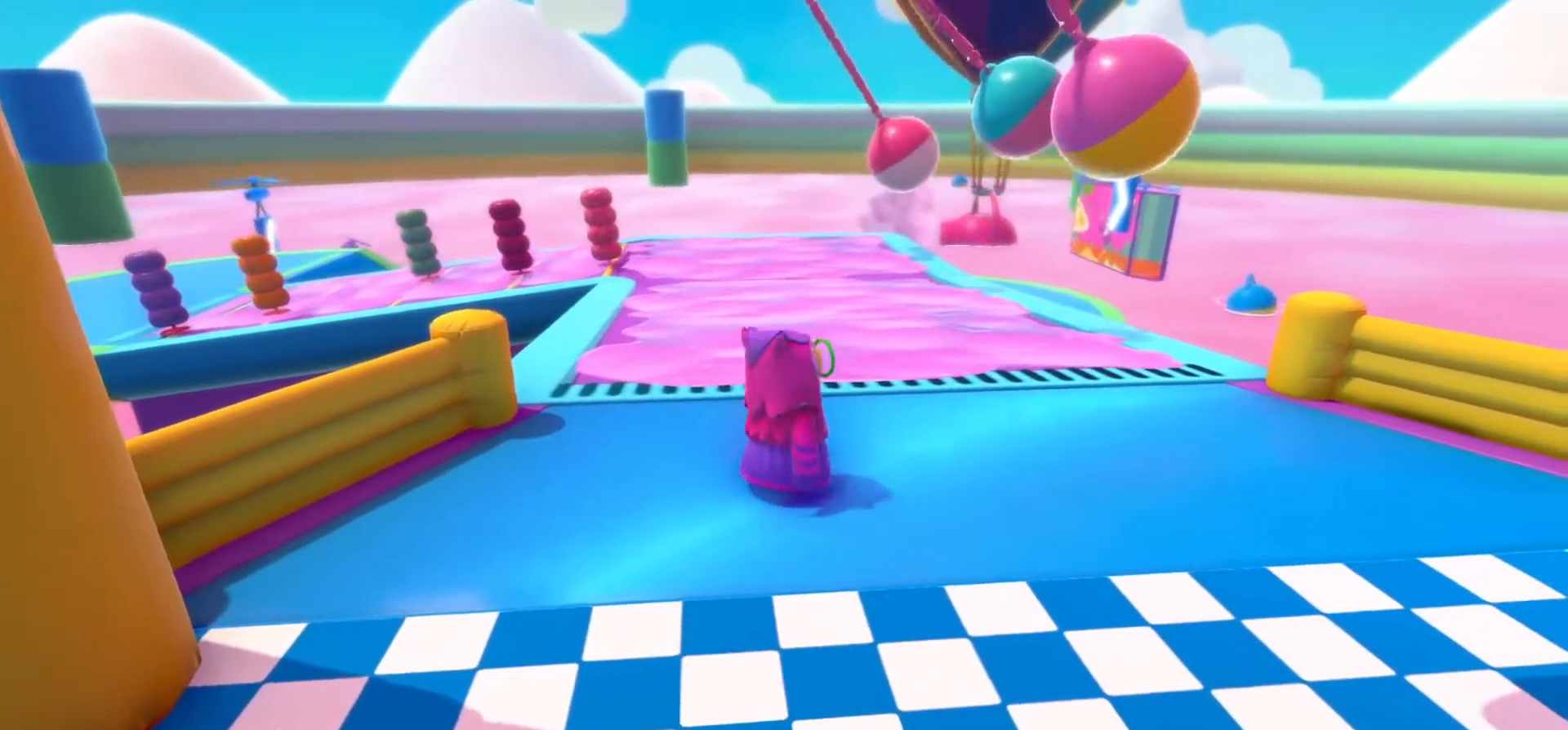
{"buttons": [], "left_stick": "center", "right_stick": "center", "events": []}
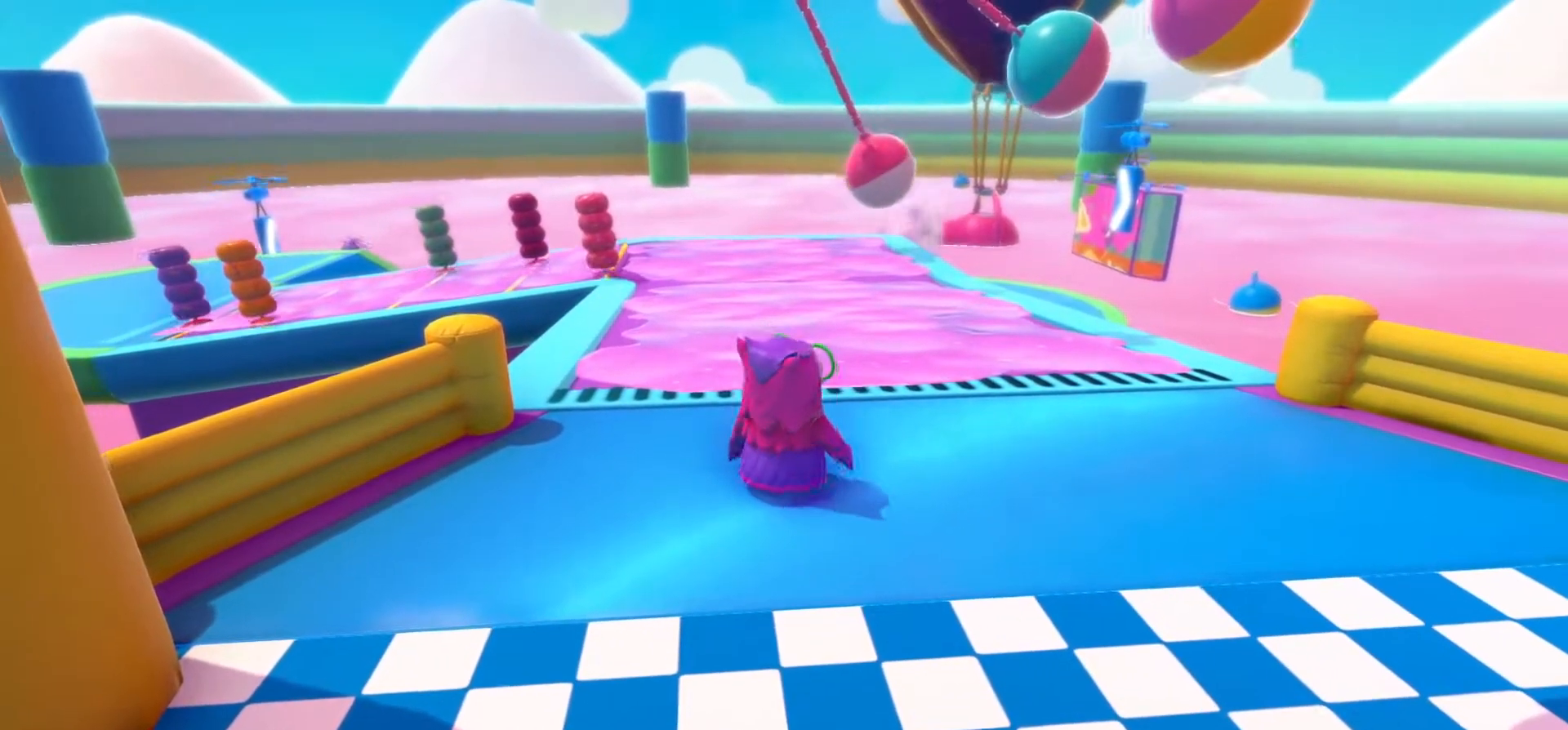
{"buttons": [], "left_stick": "center", "right_stick": "center", "events": [[83, "L1", "down"], [217, "L1", "up"]]}
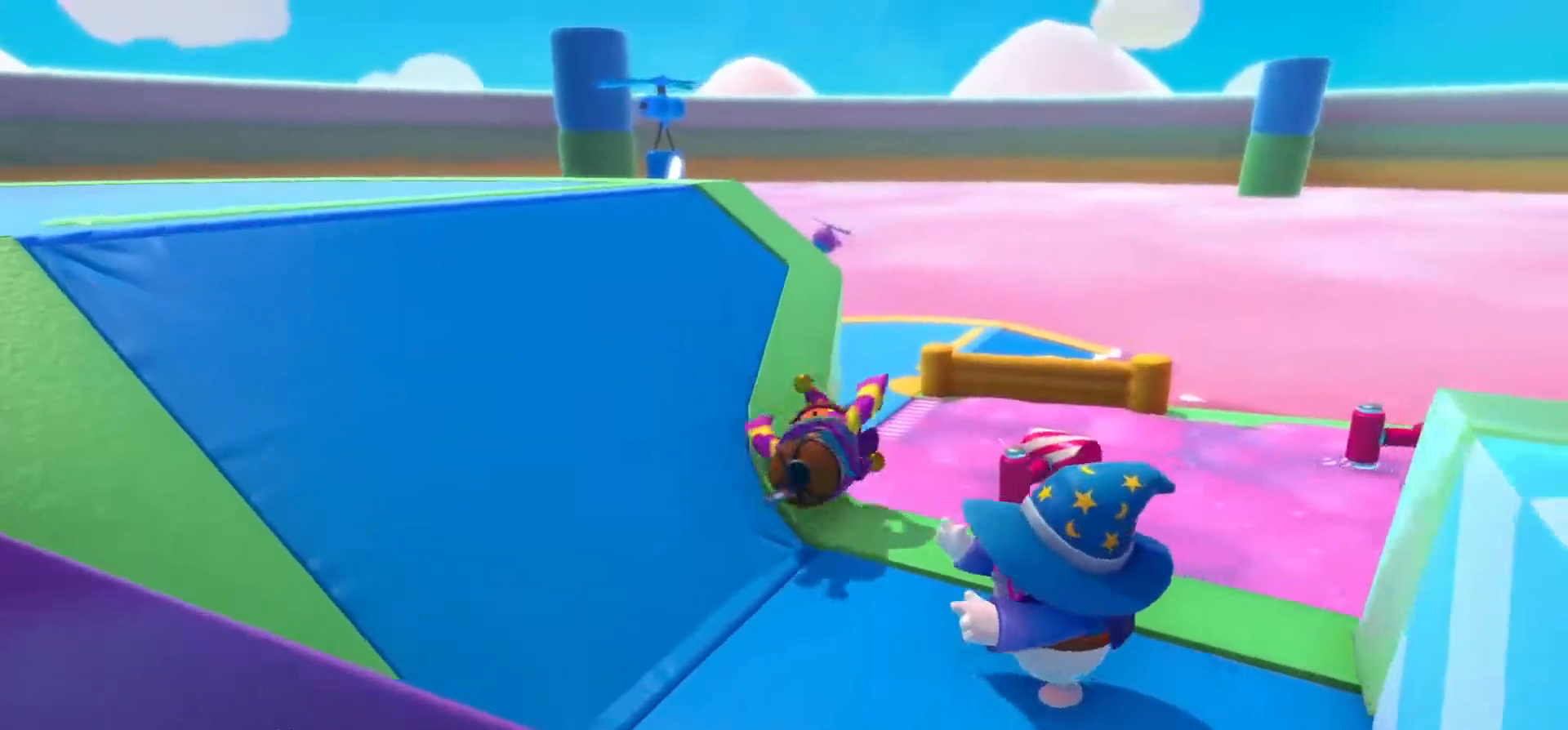
{"buttons": [], "left_stick": "center", "right_stick": "right", "events": [[317, "right_stick", "right"]]}
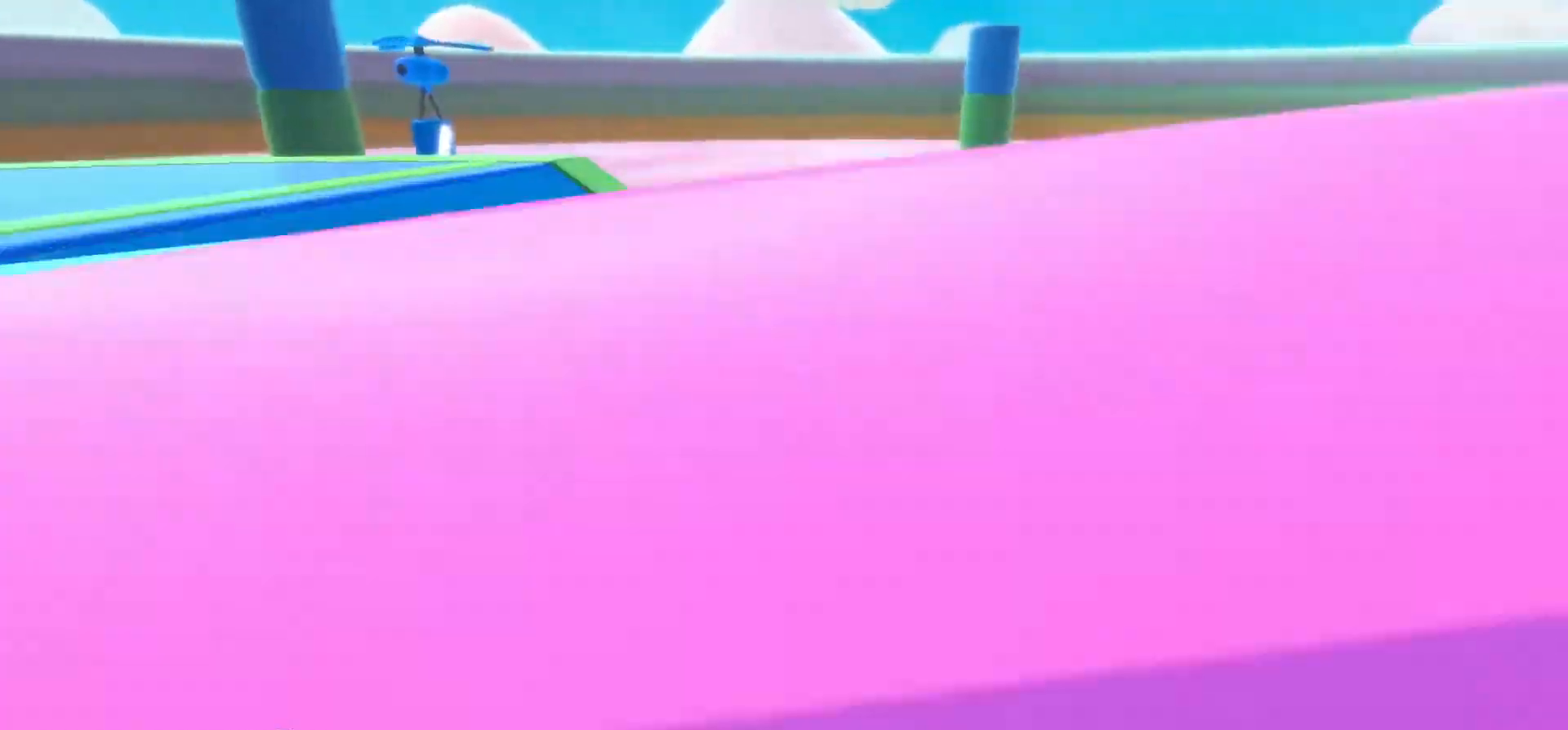
{"buttons": [], "left_stick": "center", "right_stick": "right", "events": []}
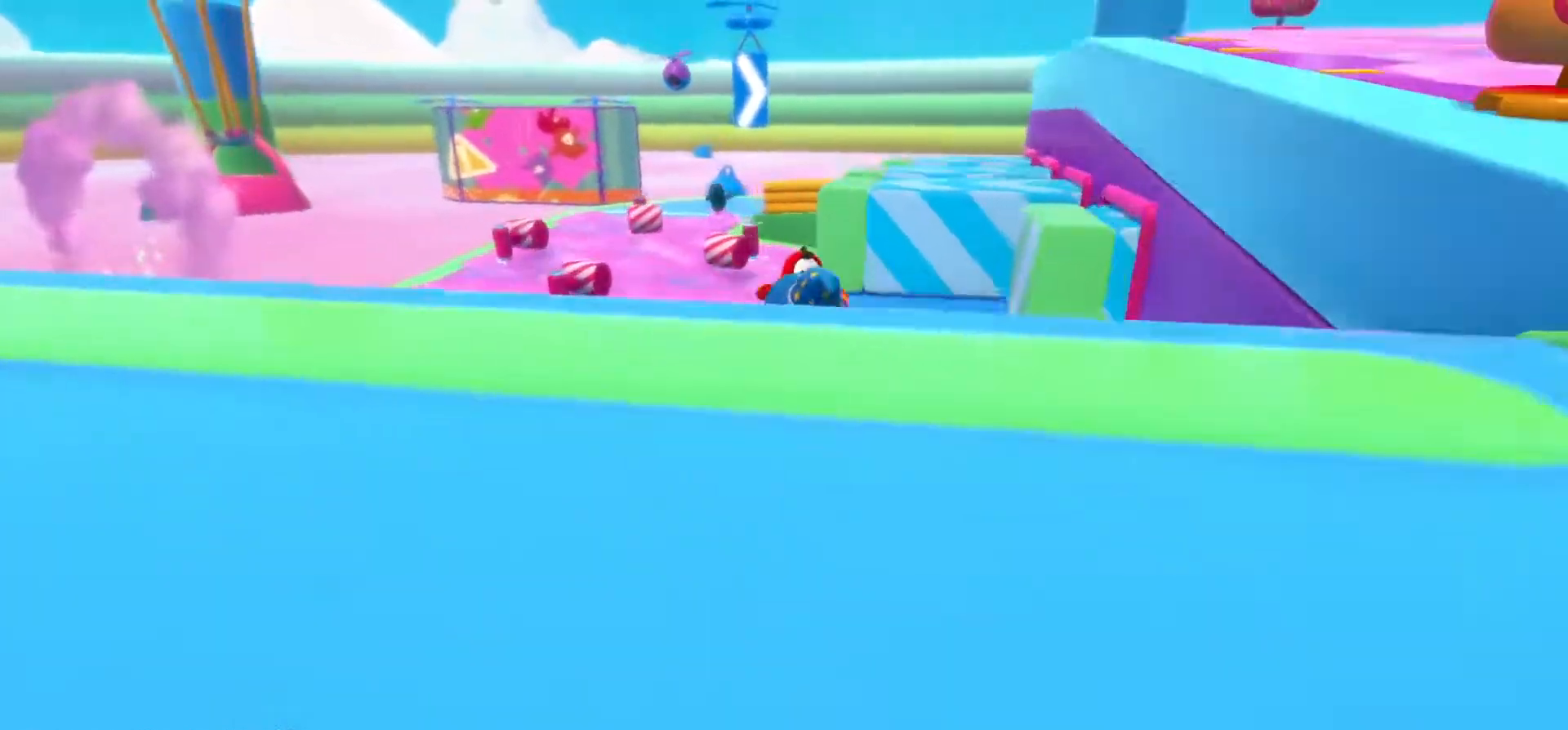
{"buttons": [], "left_stick": "center", "right_stick": "down", "events": [[183, "right_stick", "down-right"], [300, "right_stick", "down"]]}
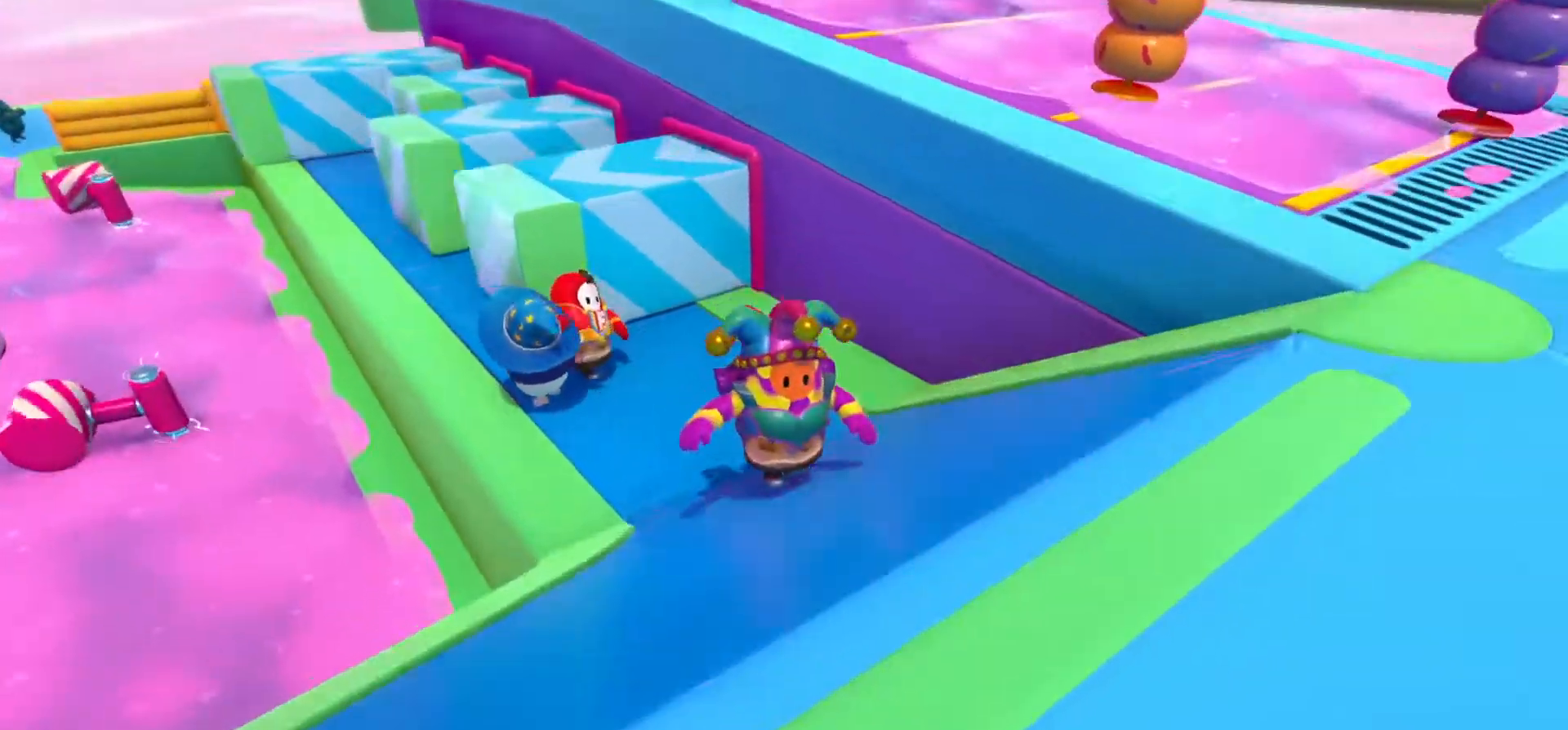
{"buttons": [], "left_stick": "center", "right_stick": "up", "events": [[33, "right_stick", "center"], [317, "right_stick", "up"]]}
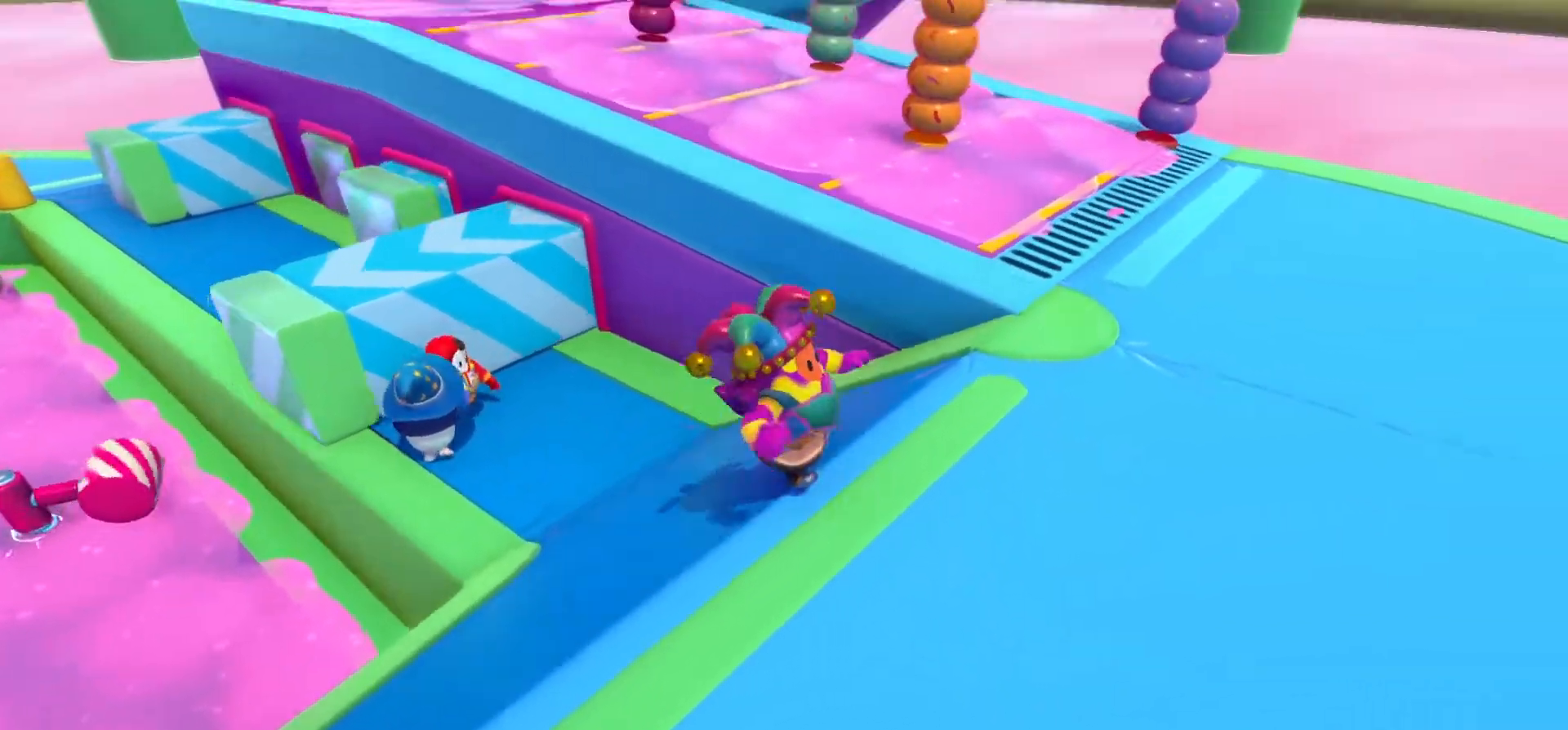
{"buttons": [], "left_stick": "center", "right_stick": "left", "events": [[100, "right_stick", "up-left"], [433, "right_stick", "left"]]}
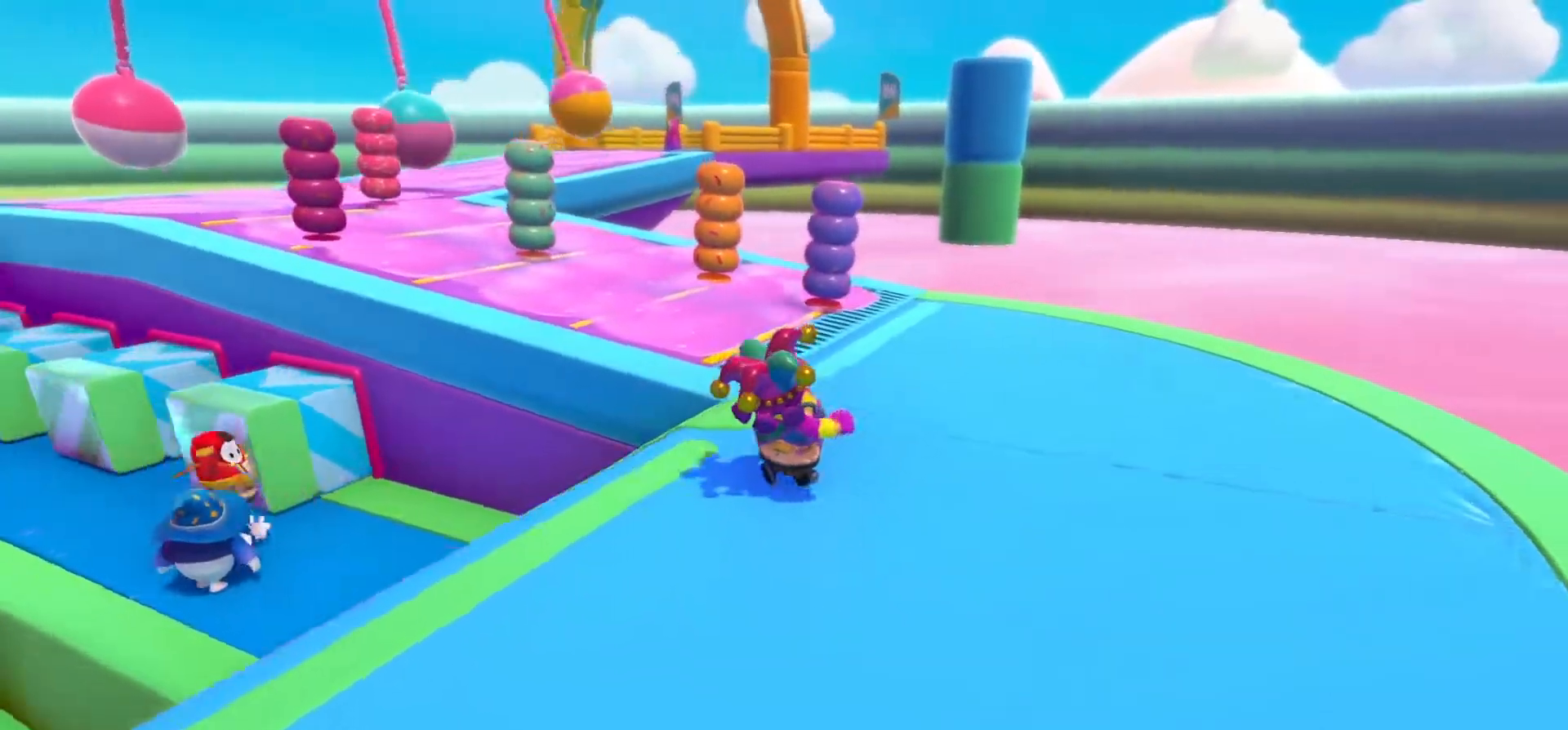
{"buttons": [], "left_stick": "center", "right_stick": "center", "events": [[367, "right_stick", "center"]]}
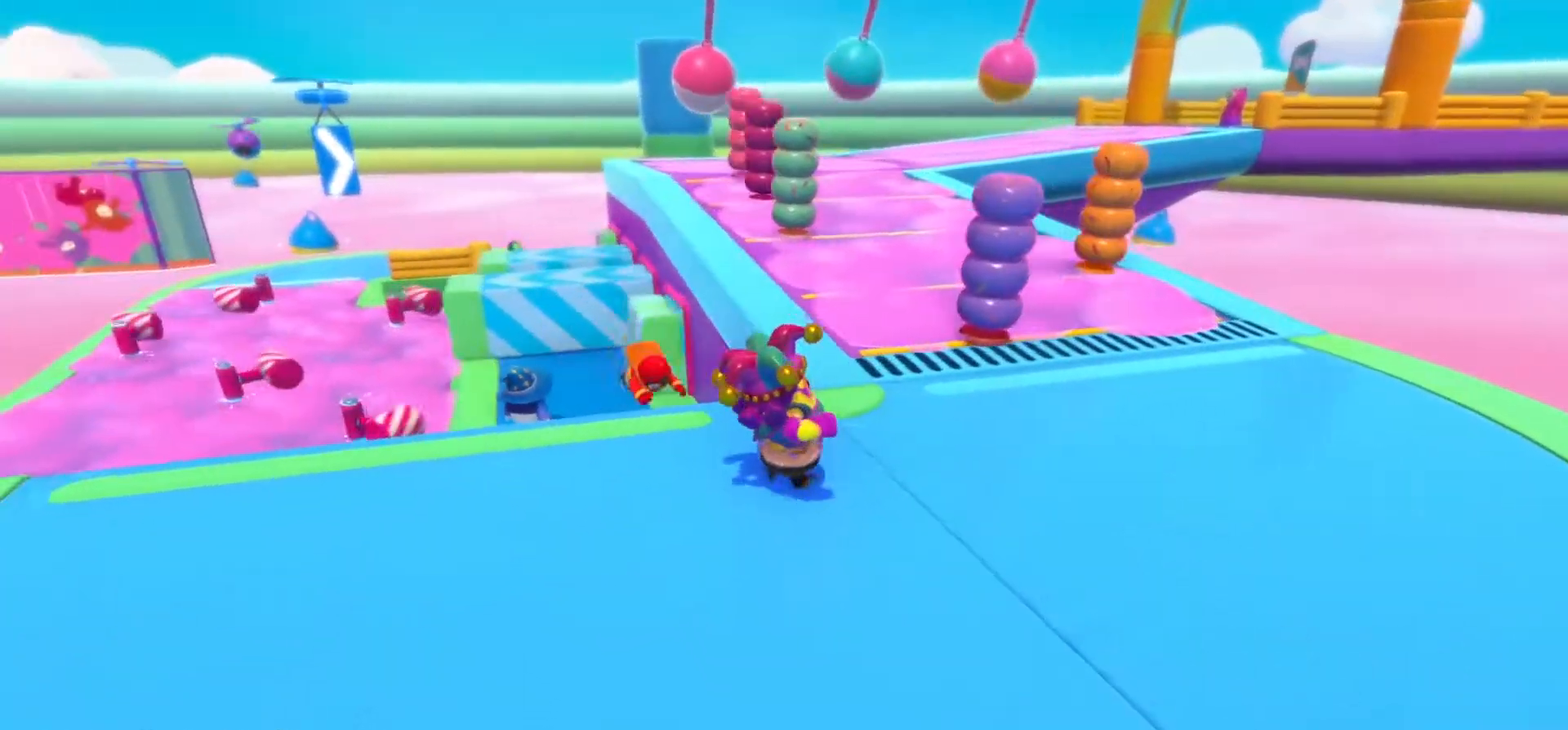
{"buttons": [], "left_stick": "center", "right_stick": "center", "events": []}
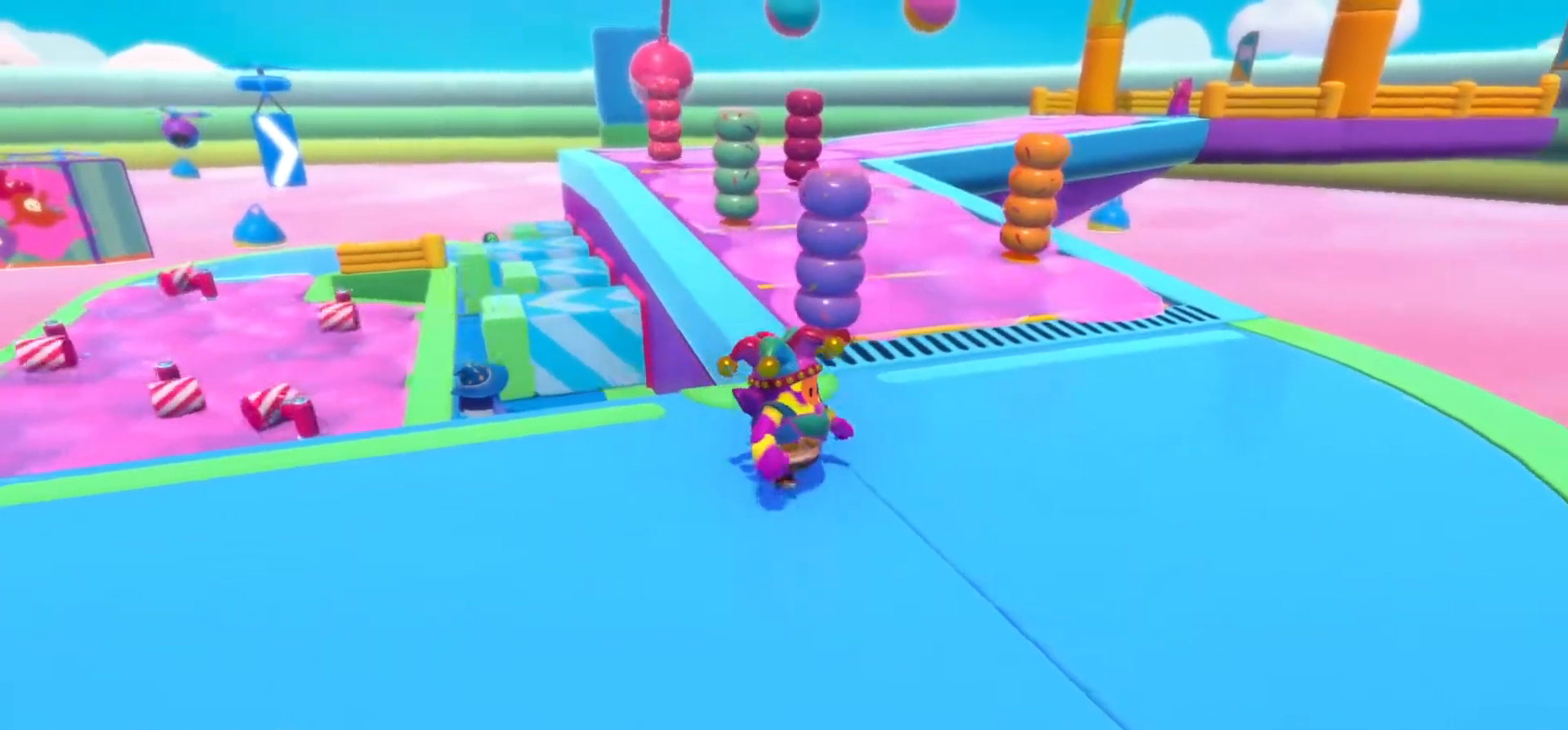
{"buttons": [], "left_stick": "center", "right_stick": "center", "events": []}
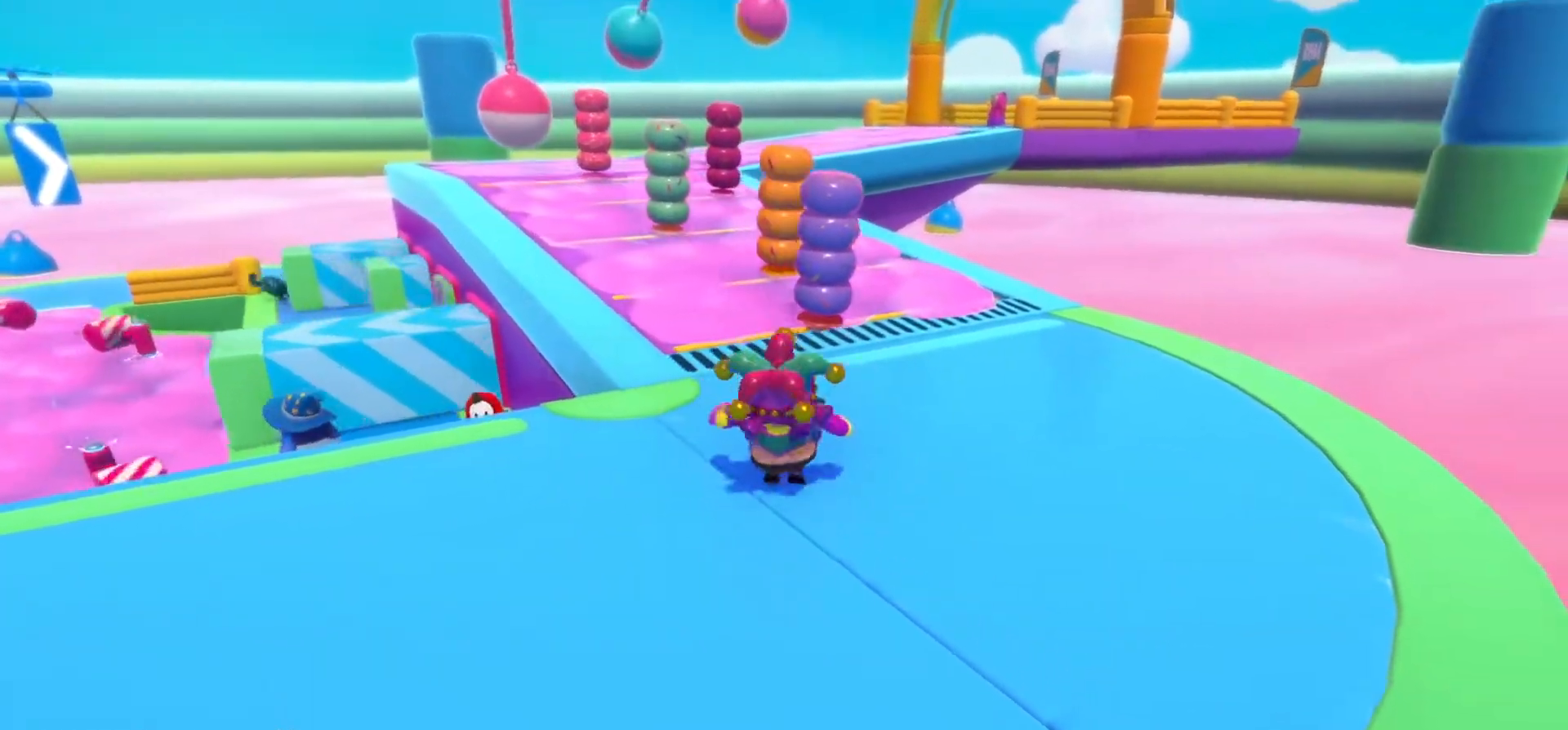
{"buttons": [], "left_stick": "center", "right_stick": "center", "events": []}
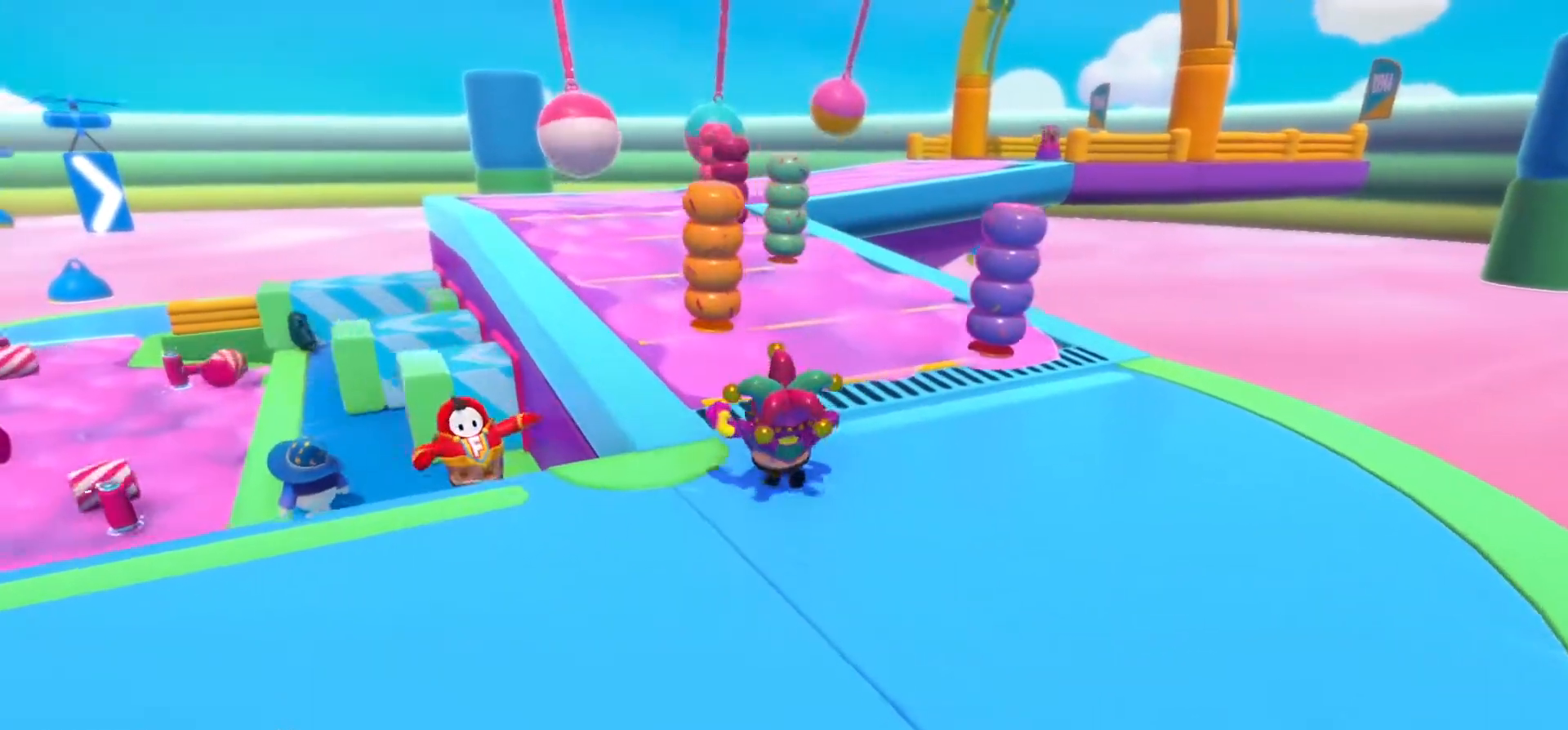
{"buttons": [], "left_stick": "center", "right_stick": "center", "events": []}
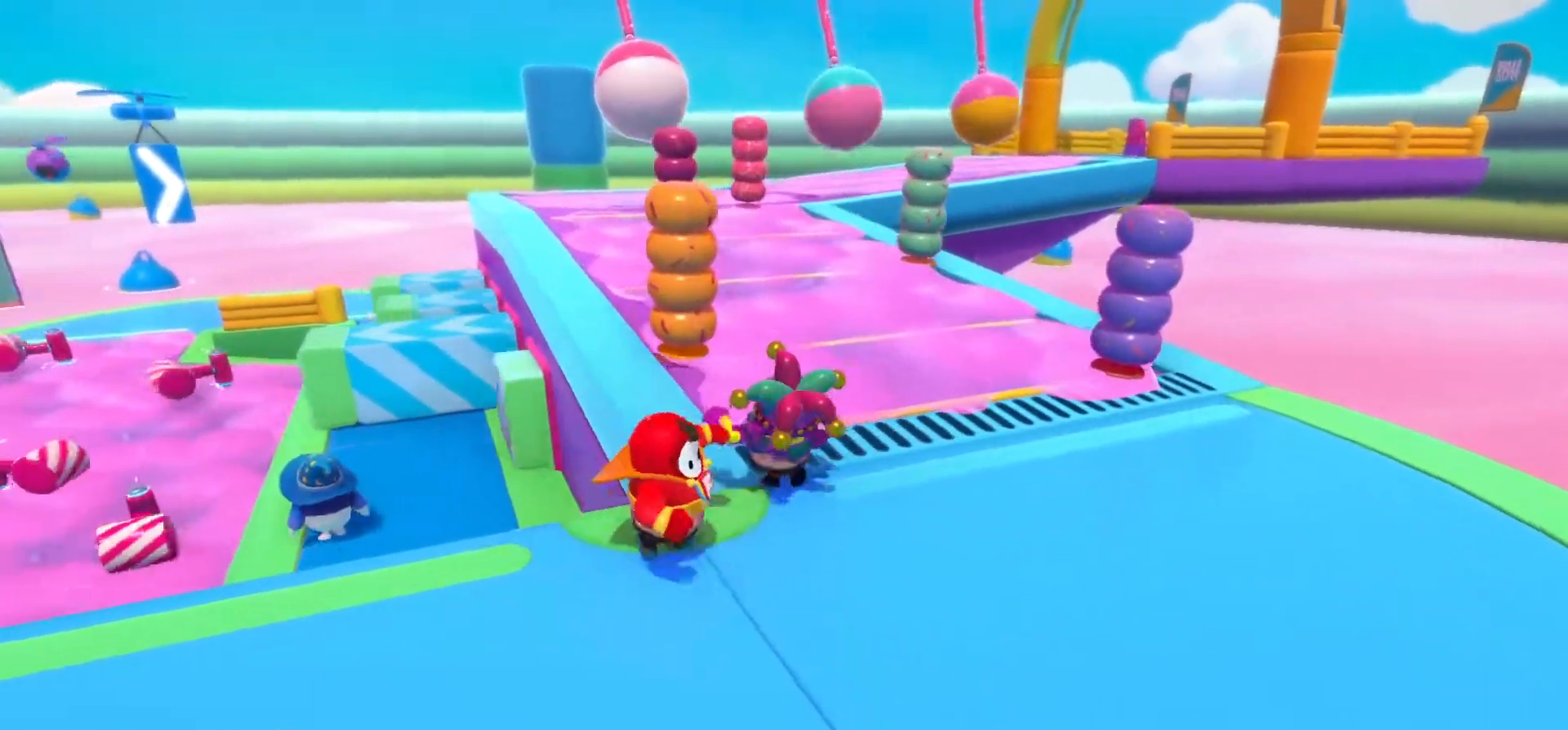
{"buttons": ["L1"], "left_stick": "center", "right_stick": "center", "events": [[400, "L1", "down"]]}
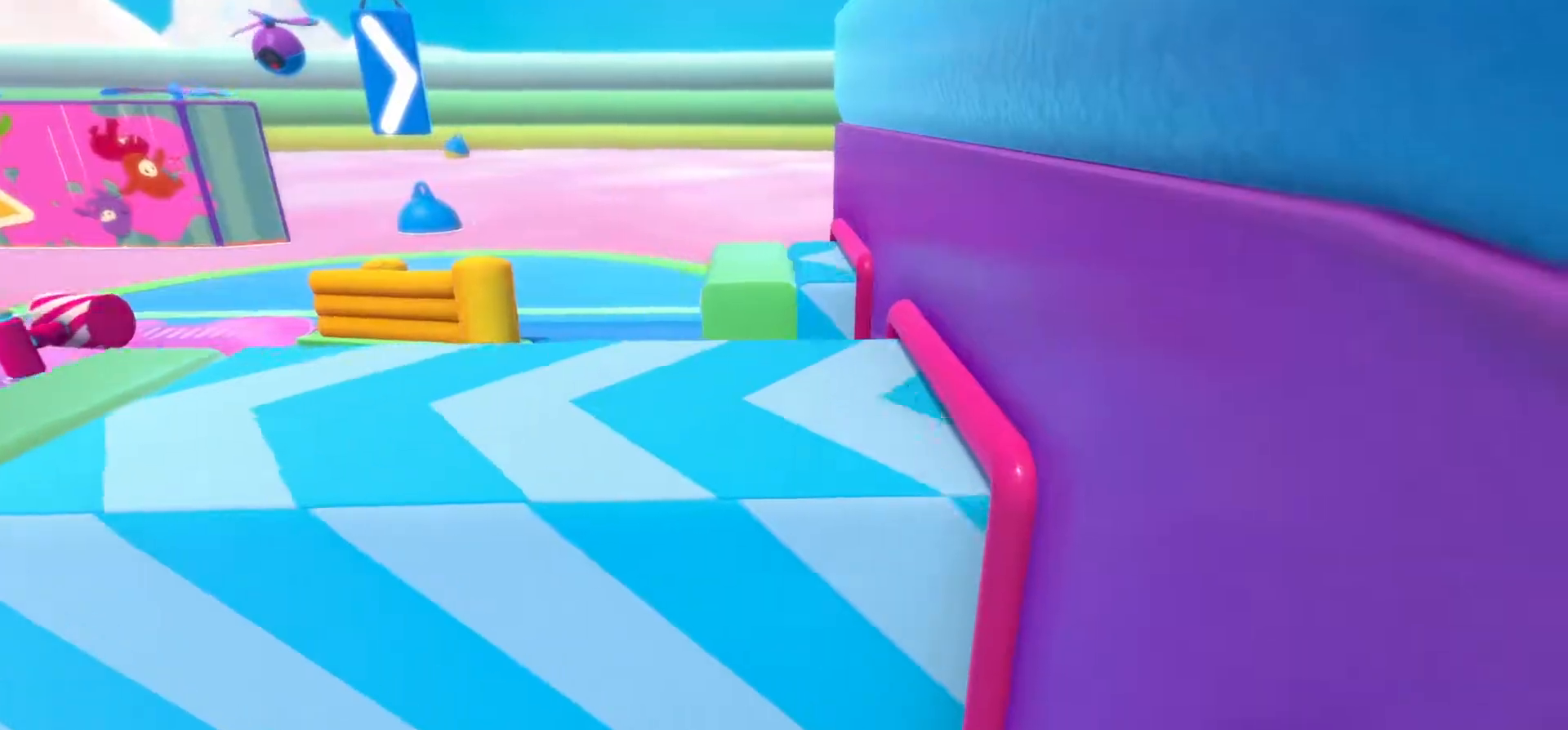
{"buttons": [], "left_stick": "center", "right_stick": "center", "events": [[67, "L1", "up"]]}
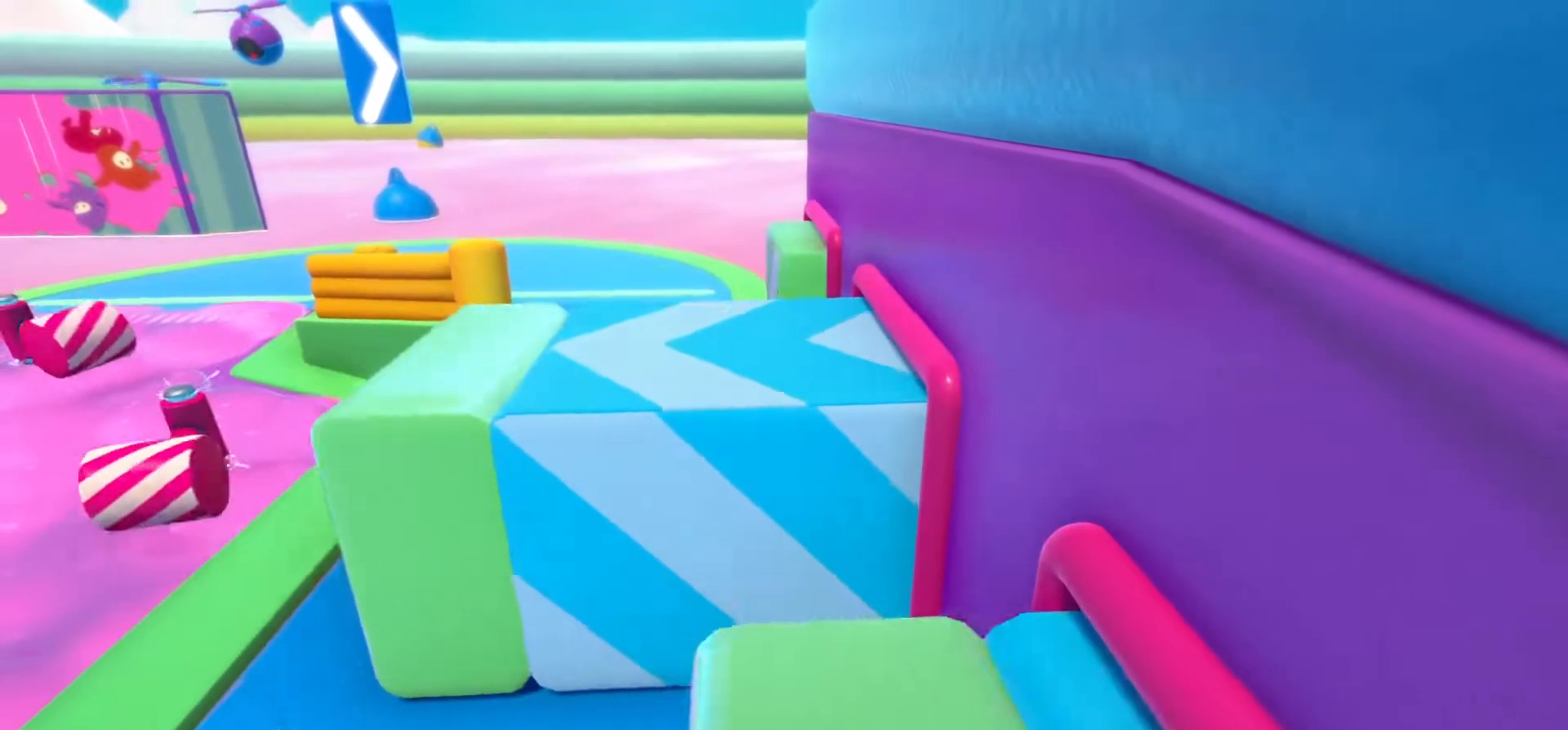
{"buttons": [], "left_stick": "center", "right_stick": "center", "events": []}
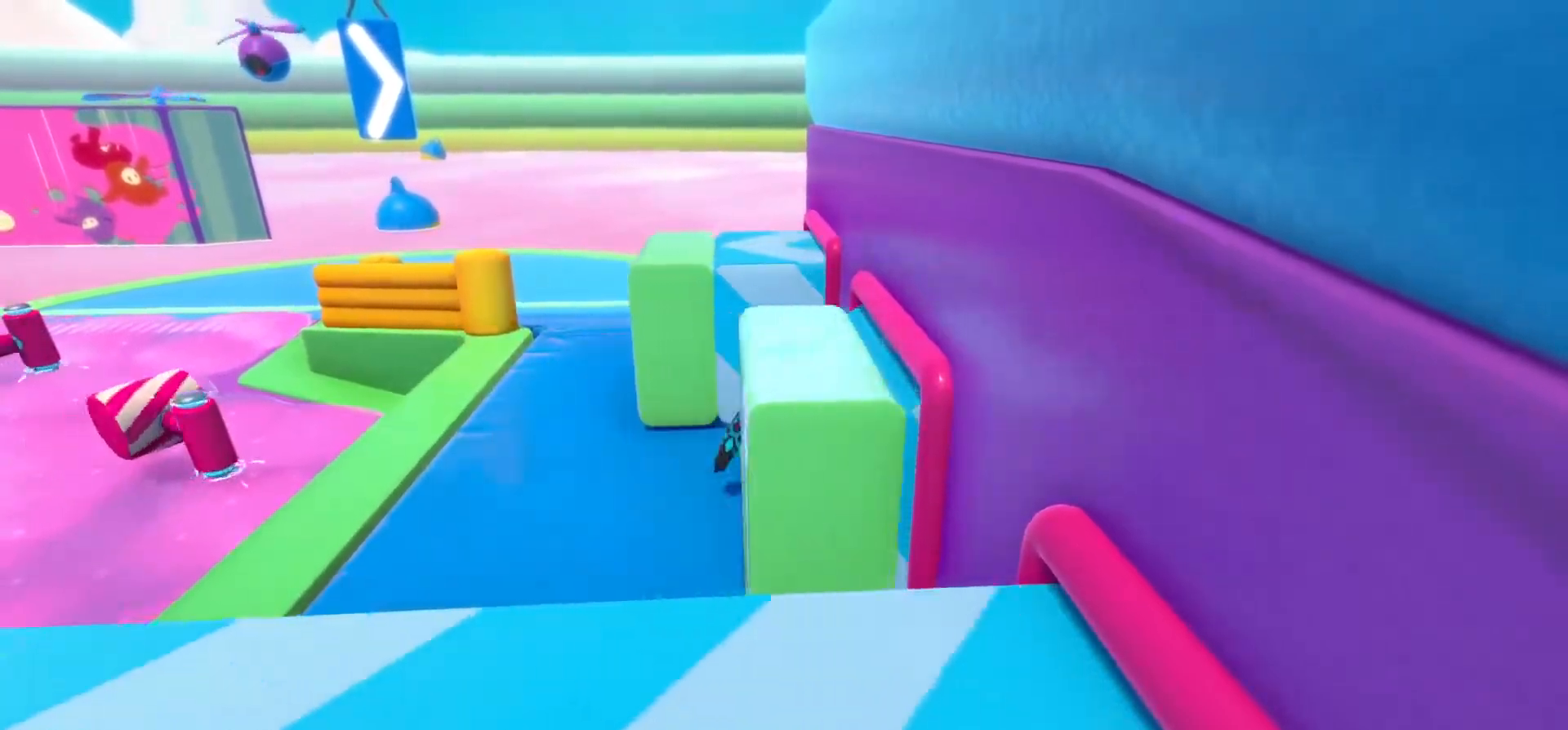
{"buttons": [], "left_stick": "center", "right_stick": "right", "events": [[183, "right_stick", "right"]]}
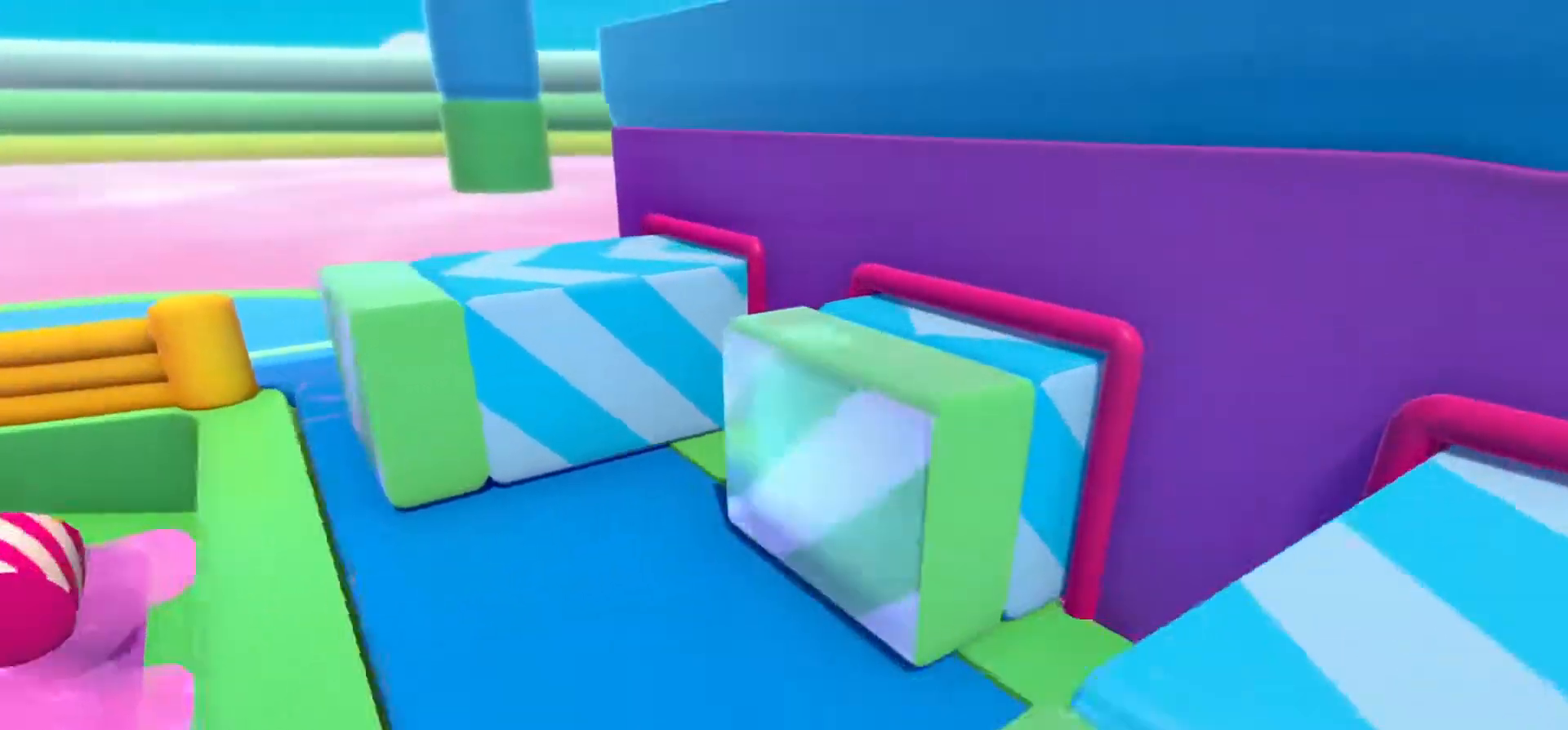
{"buttons": ["L1"], "left_stick": "center", "right_stick": "center", "events": [[417, "right_stick", "center"], [433, "L1", "down"]]}
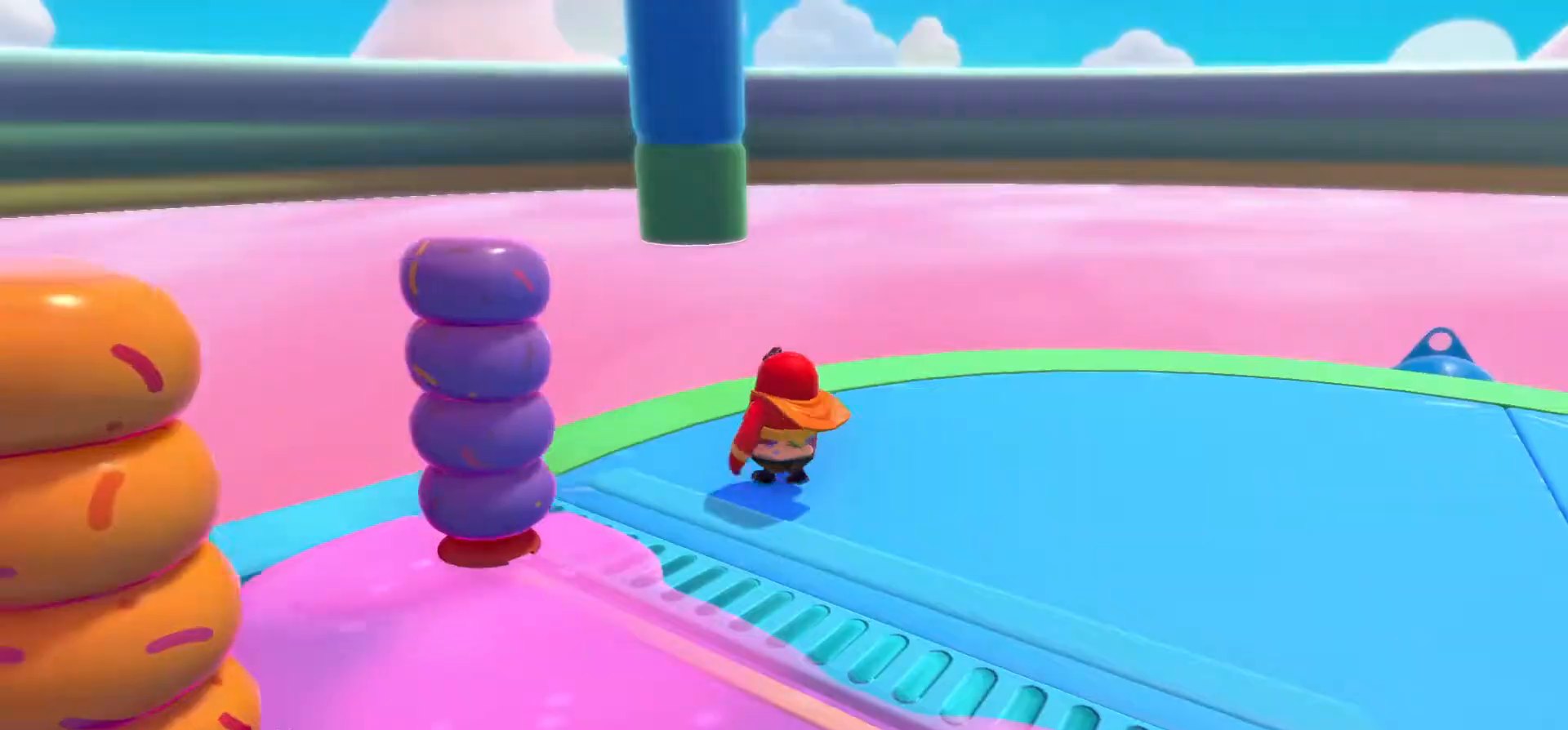
{"buttons": [], "left_stick": "center", "right_stick": "center", "events": [[83, "L1", "up"]]}
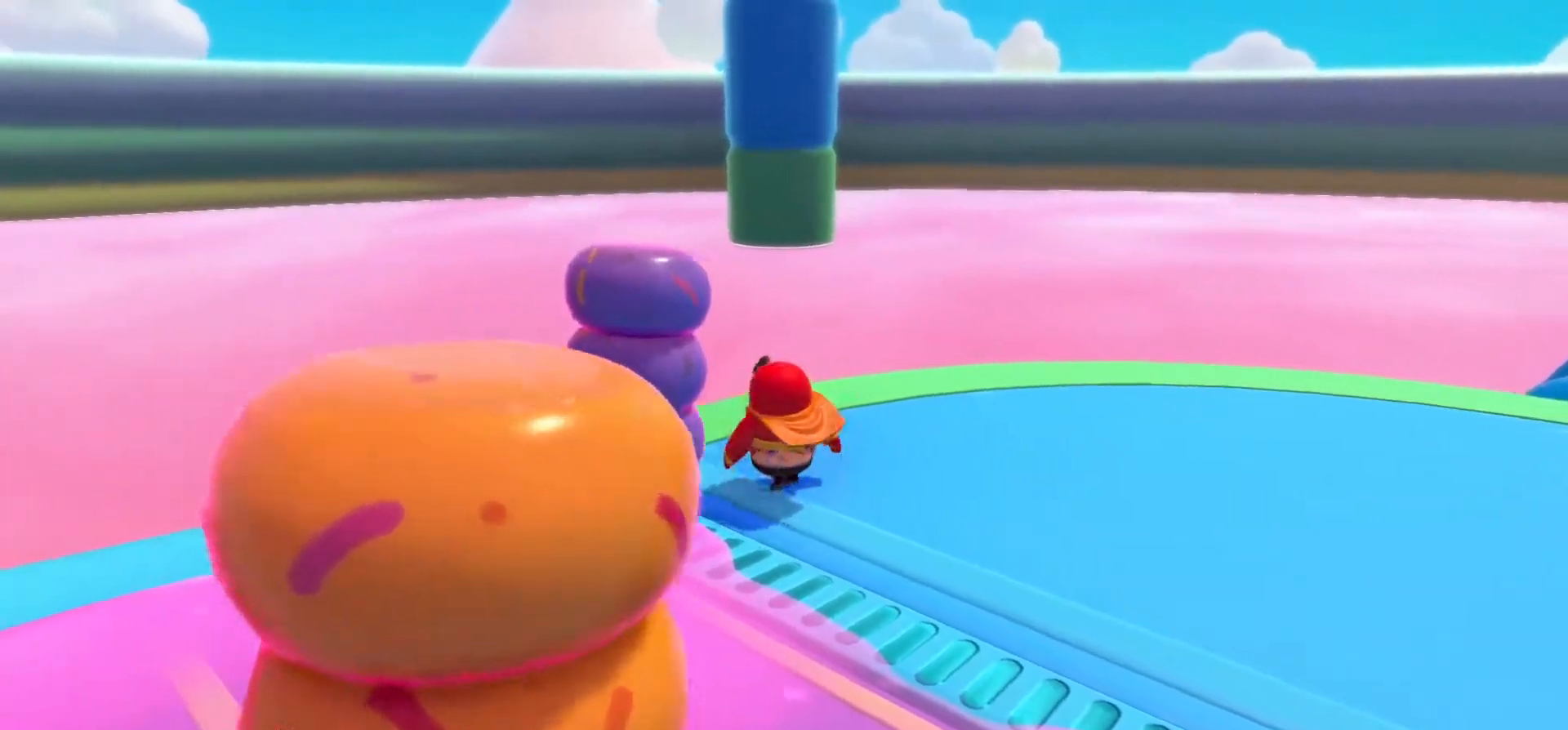
{"buttons": [], "left_stick": "center", "right_stick": "center", "events": [[183, "L1", "down"], [350, "L1", "up"]]}
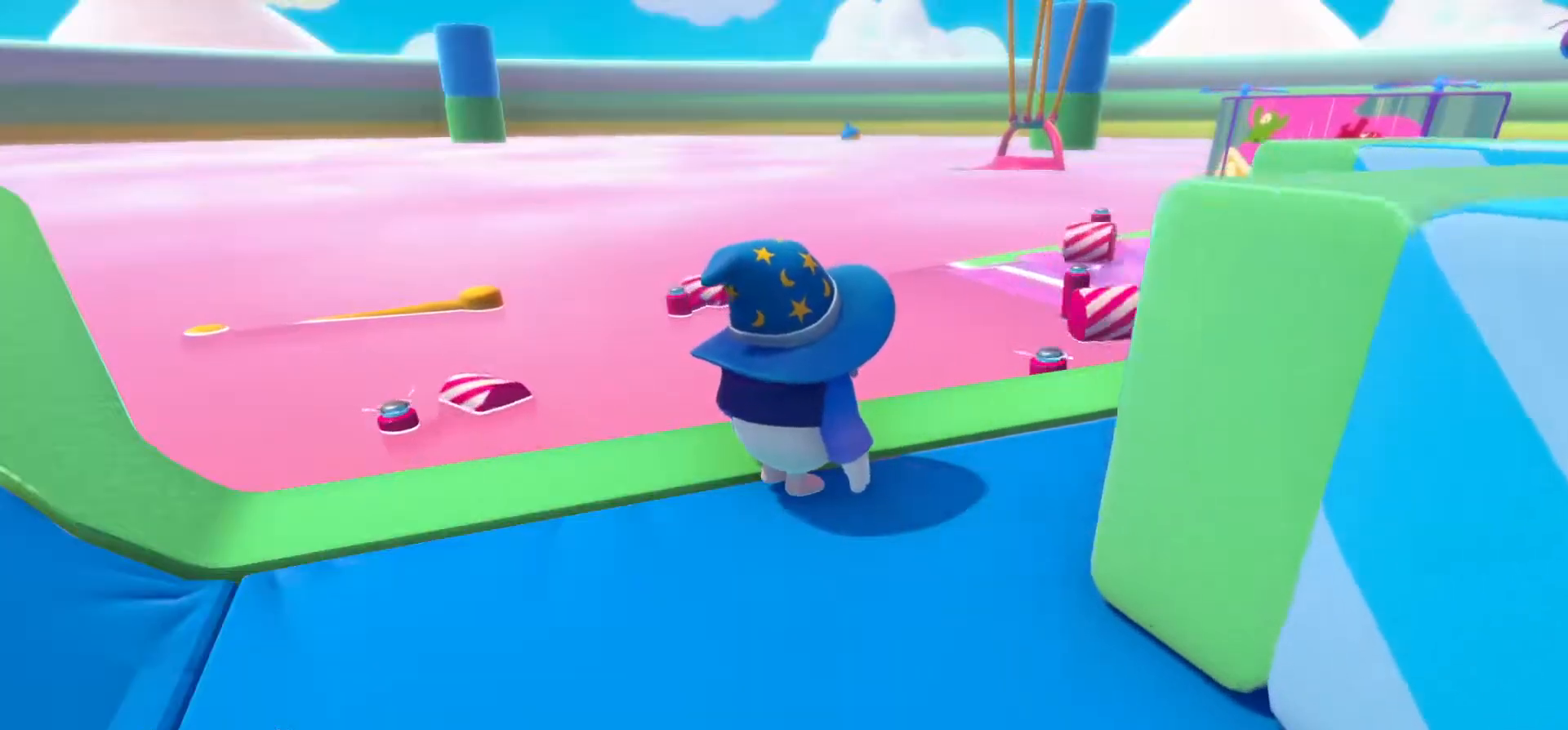
{"buttons": ["L1"], "left_stick": "center", "right_stick": "center", "events": [[417, "L1", "down"]]}
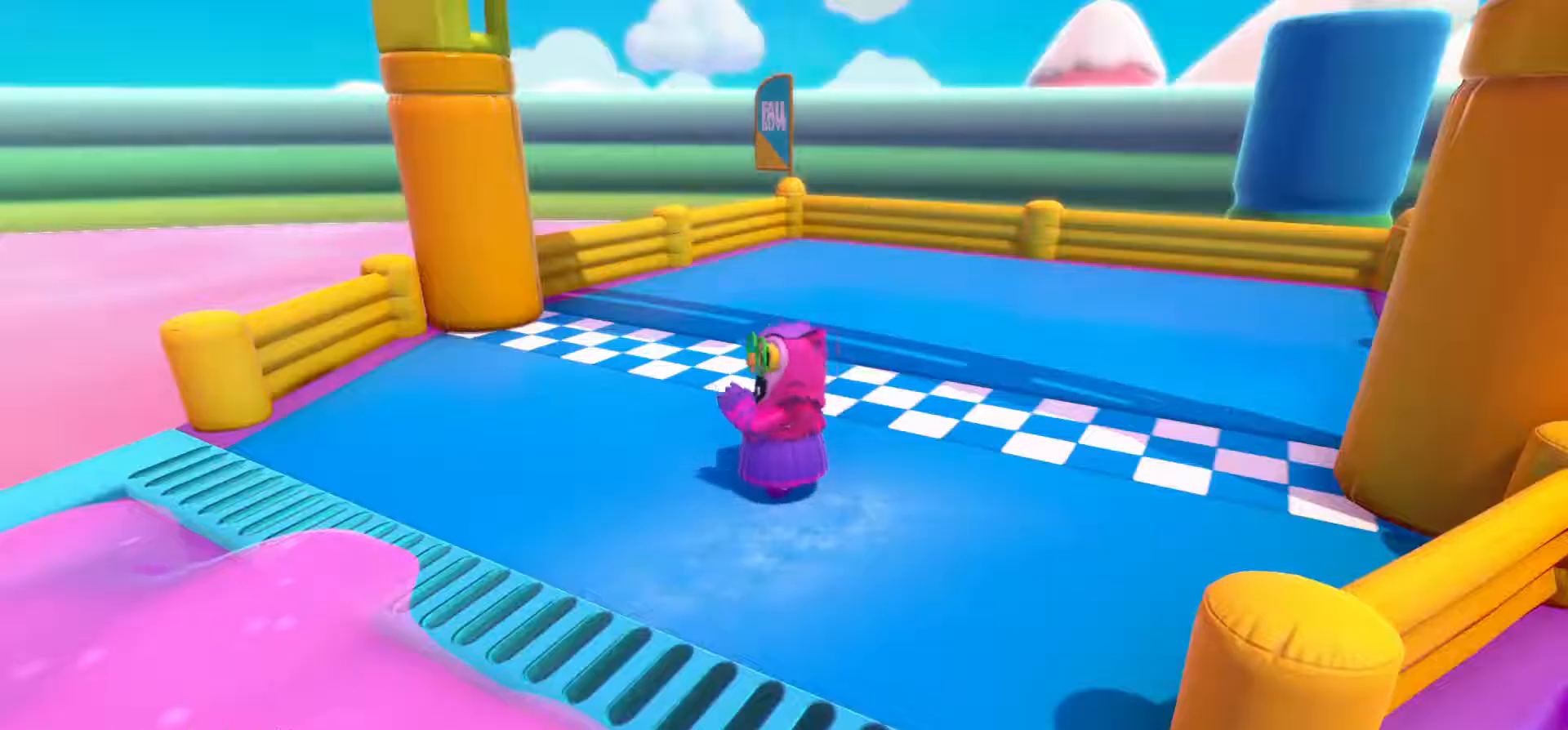
{"buttons": ["L1"], "left_stick": "center", "right_stick": "center", "events": [[133, "L1", "up"], [483, "L1", "down"]]}
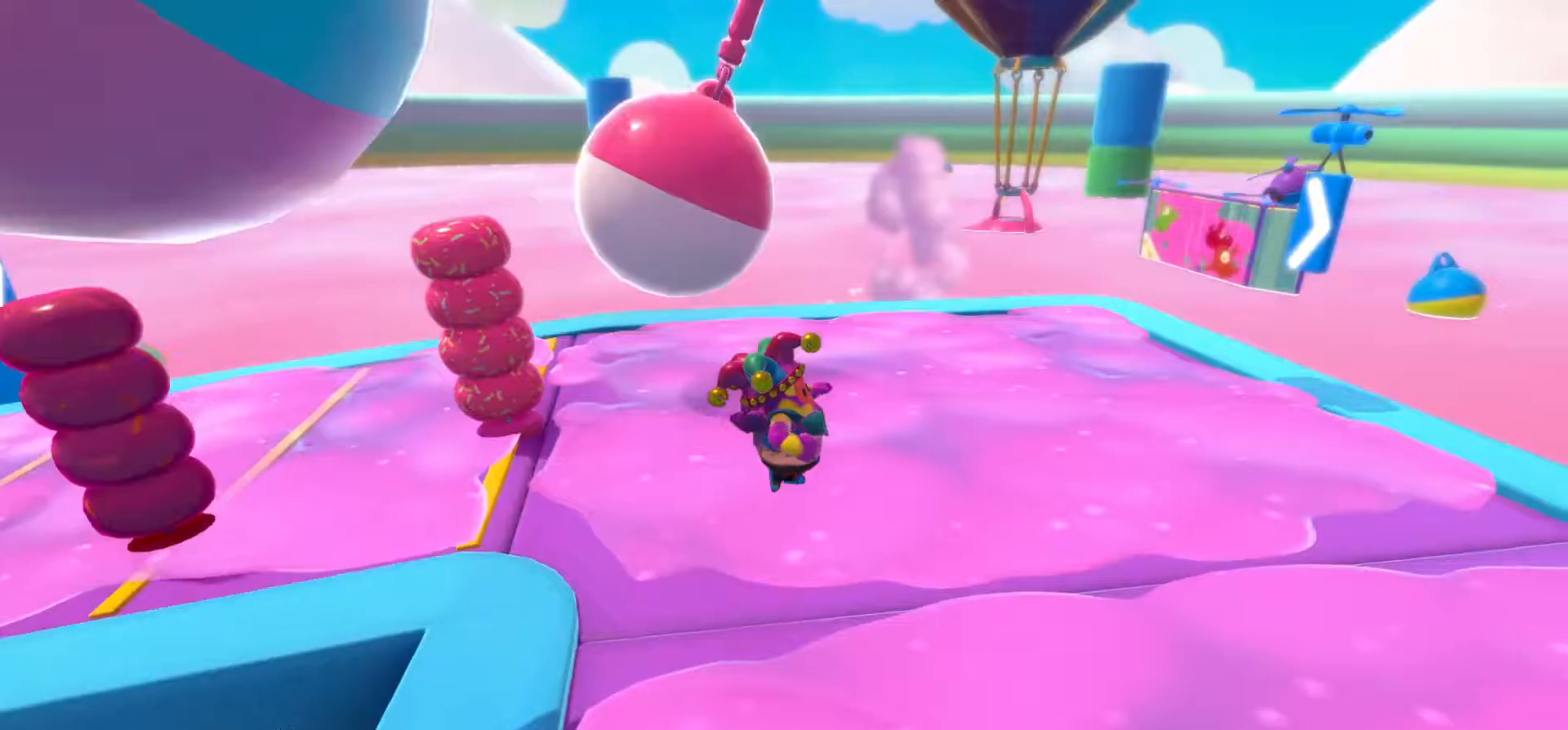
{"buttons": [], "left_stick": "center", "right_stick": "center", "events": [[183, "L1", "up"]]}
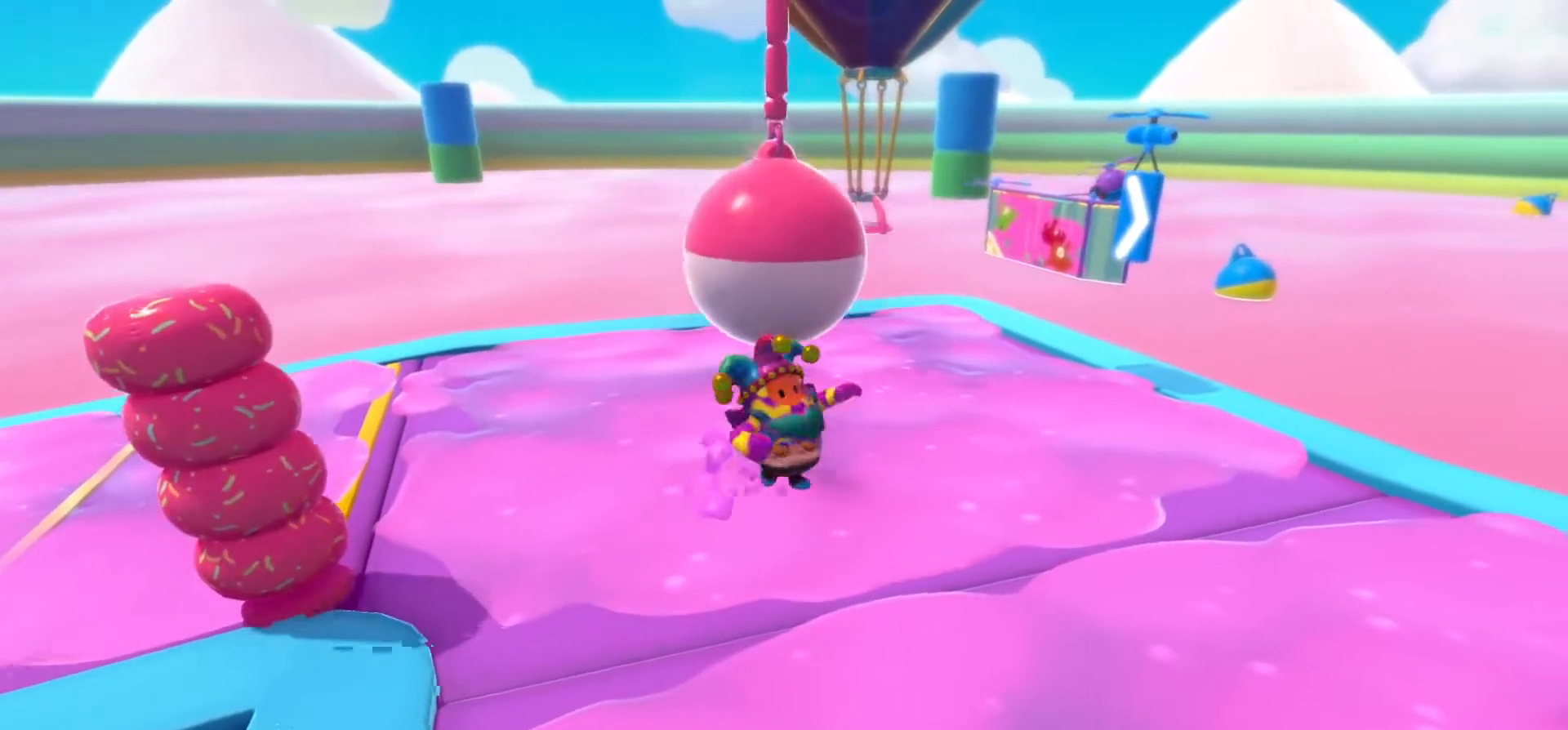
{"buttons": ["L1"], "left_stick": "center", "right_stick": "right", "events": [[117, "right_stick", "right"], [350, "L1", "down"]]}